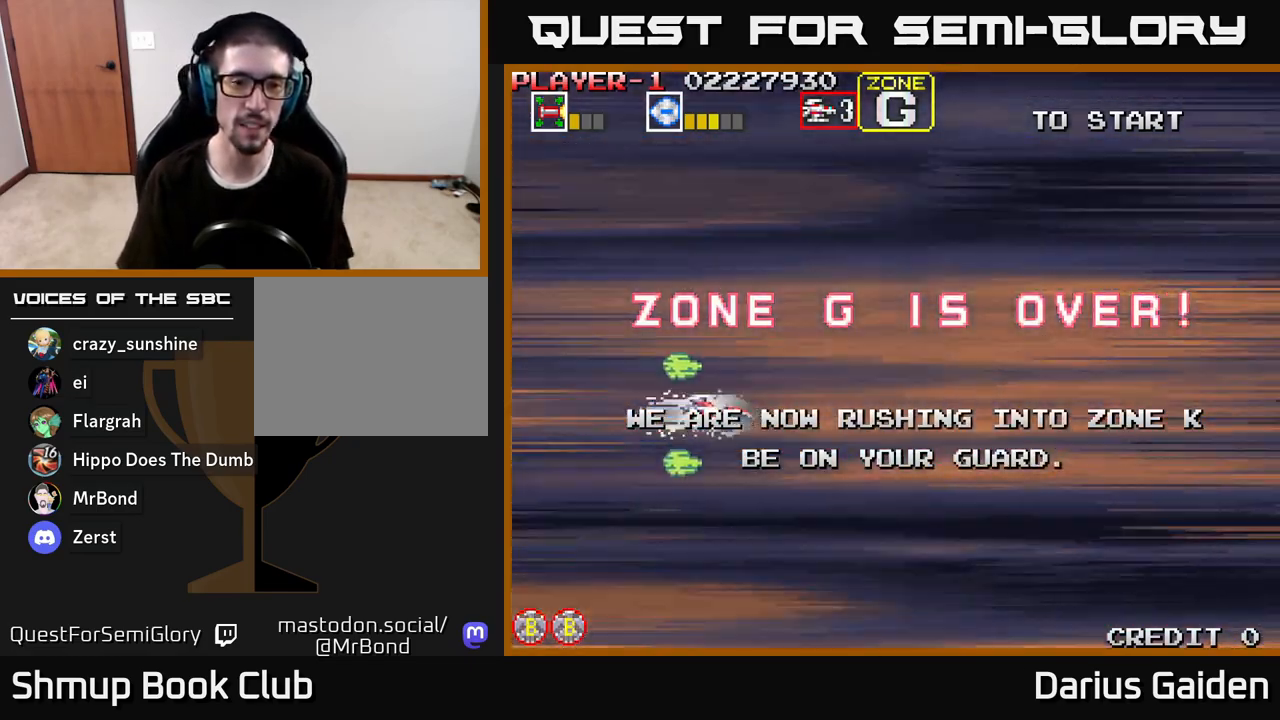
Gameplay with a controller (Xbox layout); each line is a JSON object with the inputs held at the frame after it. "events" lists button and stick changes between this image and that frame as [ms after this image, input, new state], when the widget could be followed in between.
{"buttons": ["R2"], "left_stick": "center", "right_stick": "center", "events": [[383, "R2", "down"]]}
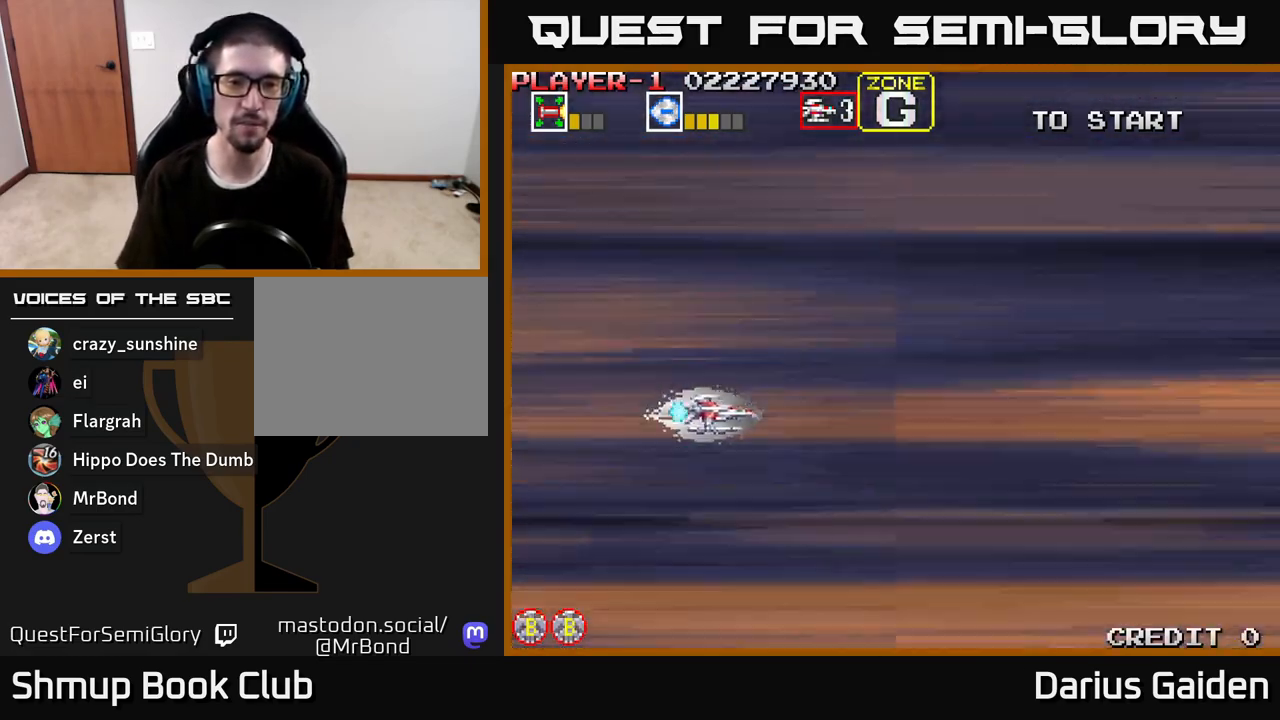
{"buttons": [], "left_stick": "center", "right_stick": "center", "events": [[217, "R2", "up"]]}
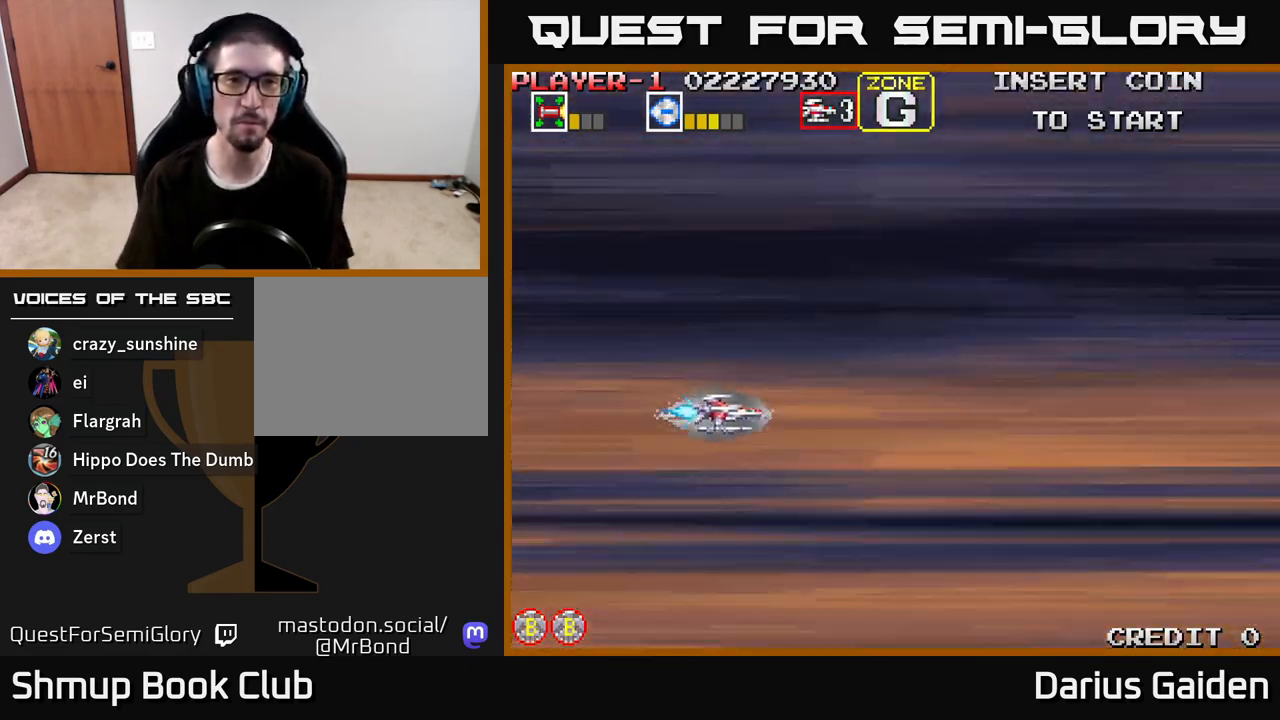
{"buttons": [], "left_stick": "center", "right_stick": "center", "events": []}
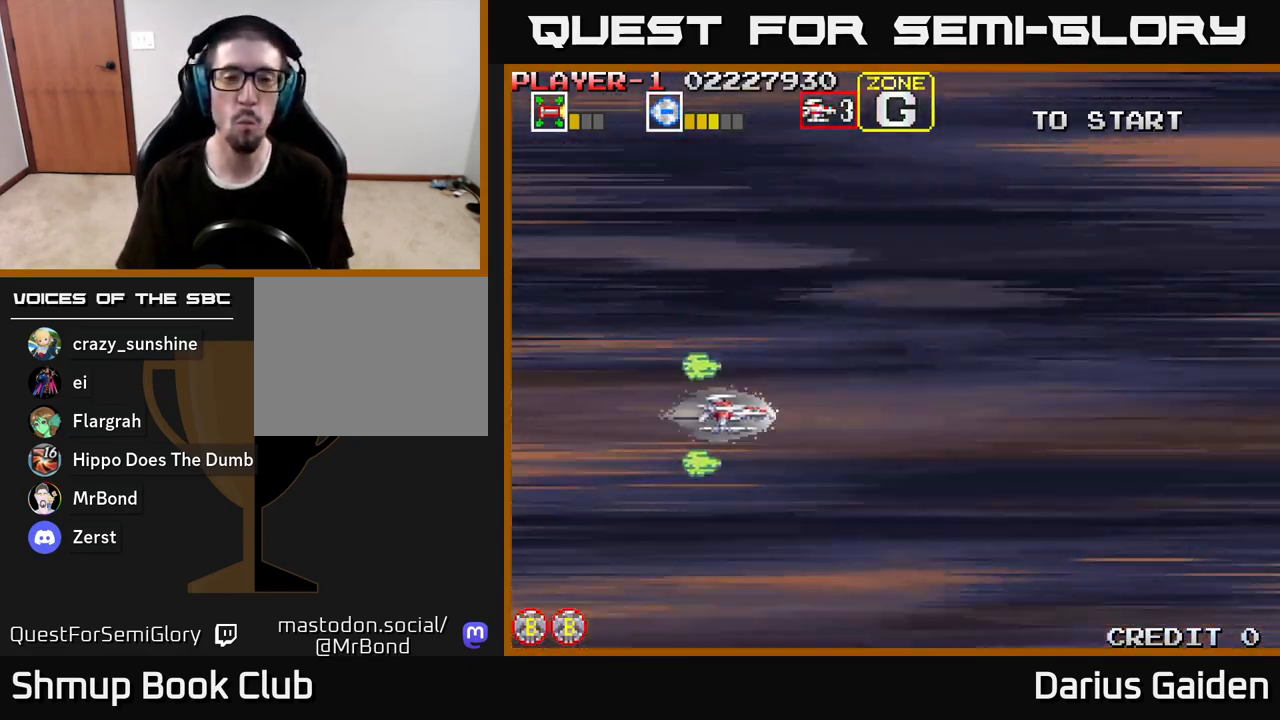
{"buttons": [], "left_stick": "center", "right_stick": "center", "events": []}
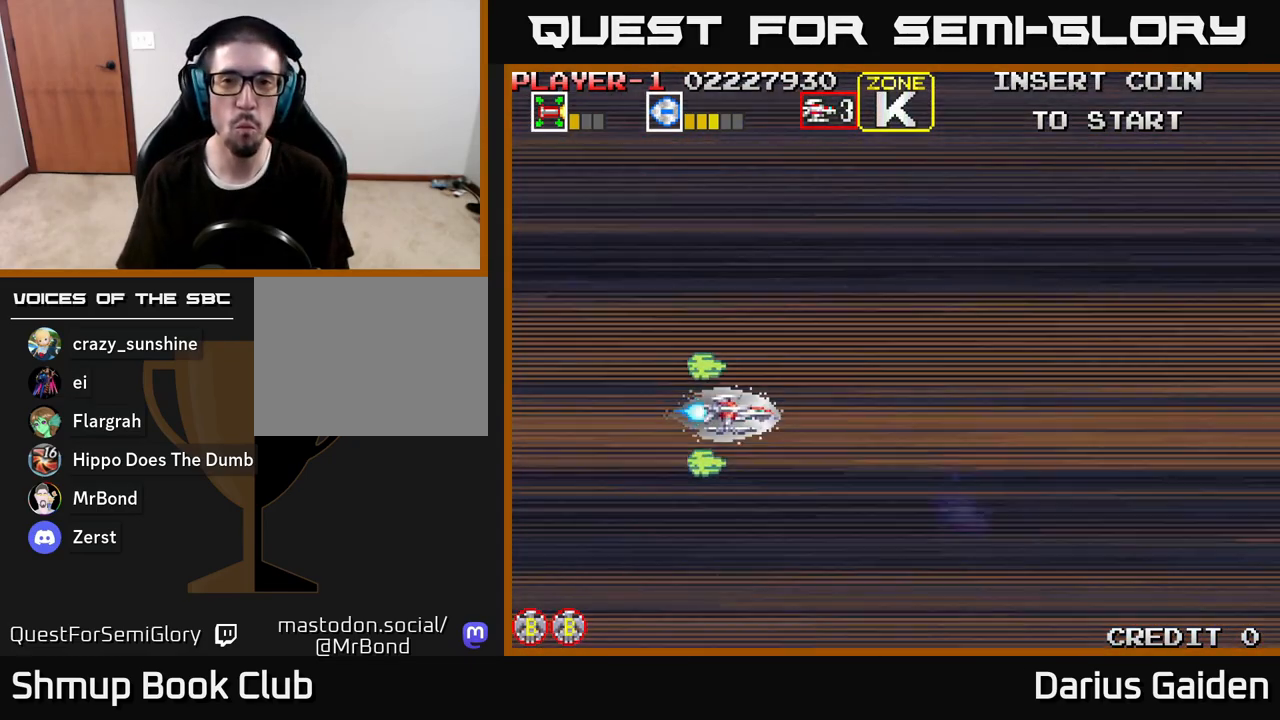
{"buttons": ["R2", "DPAD_RIGHT"], "left_stick": "center", "right_stick": "center", "events": [[317, "R2", "down"], [483, "DPAD_RIGHT", "down"]]}
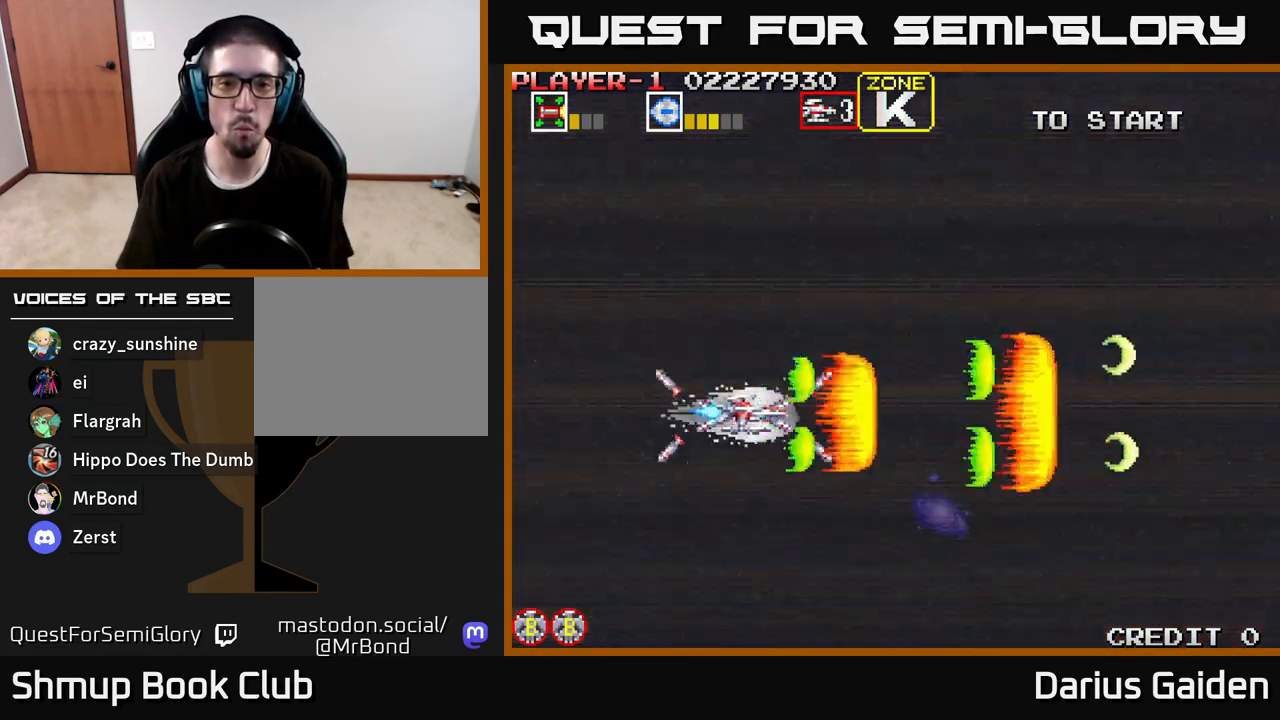
{"buttons": ["R2", "DPAD_UP"], "left_stick": "center", "right_stick": "center", "events": [[33, "DPAD_DOWN", "down"], [283, "DPAD_DOWN", "up"], [333, "DPAD_RIGHT", "up"], [367, "DPAD_UP", "down"]]}
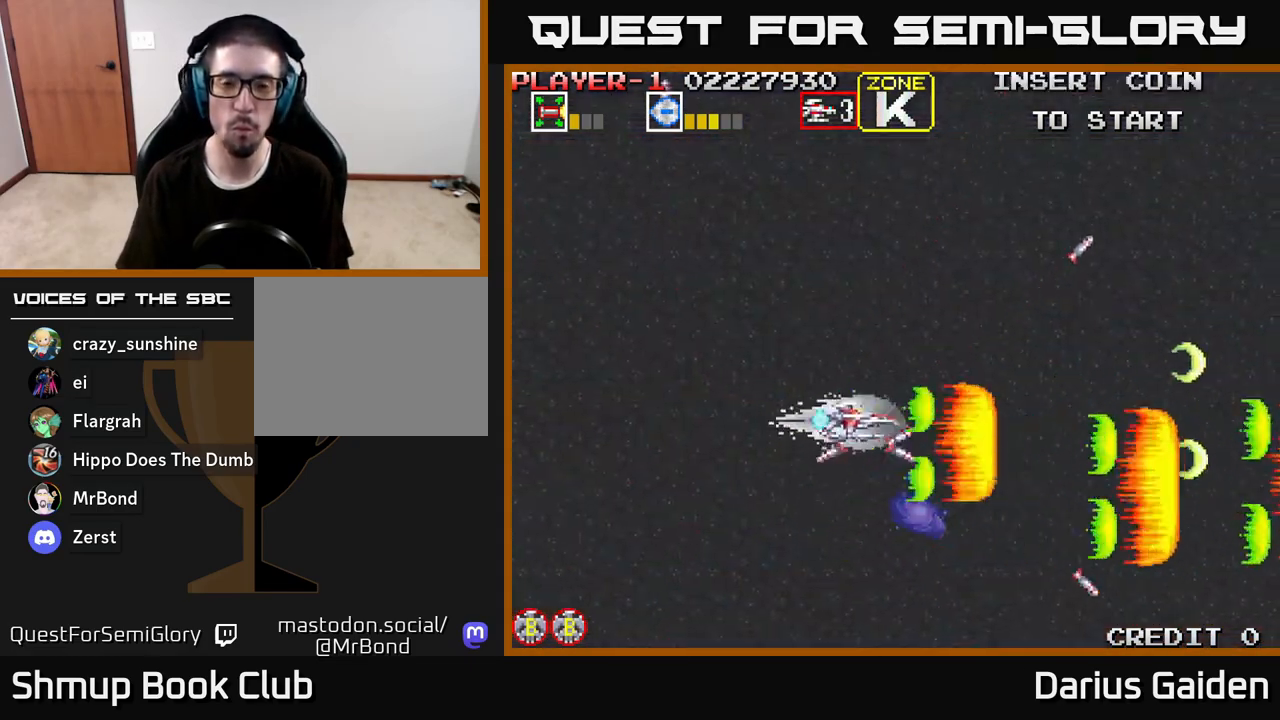
{"buttons": ["R2", "DPAD_LEFT"], "left_stick": "center", "right_stick": "center", "events": [[417, "DPAD_LEFT", "down"], [467, "DPAD_UP", "up"]]}
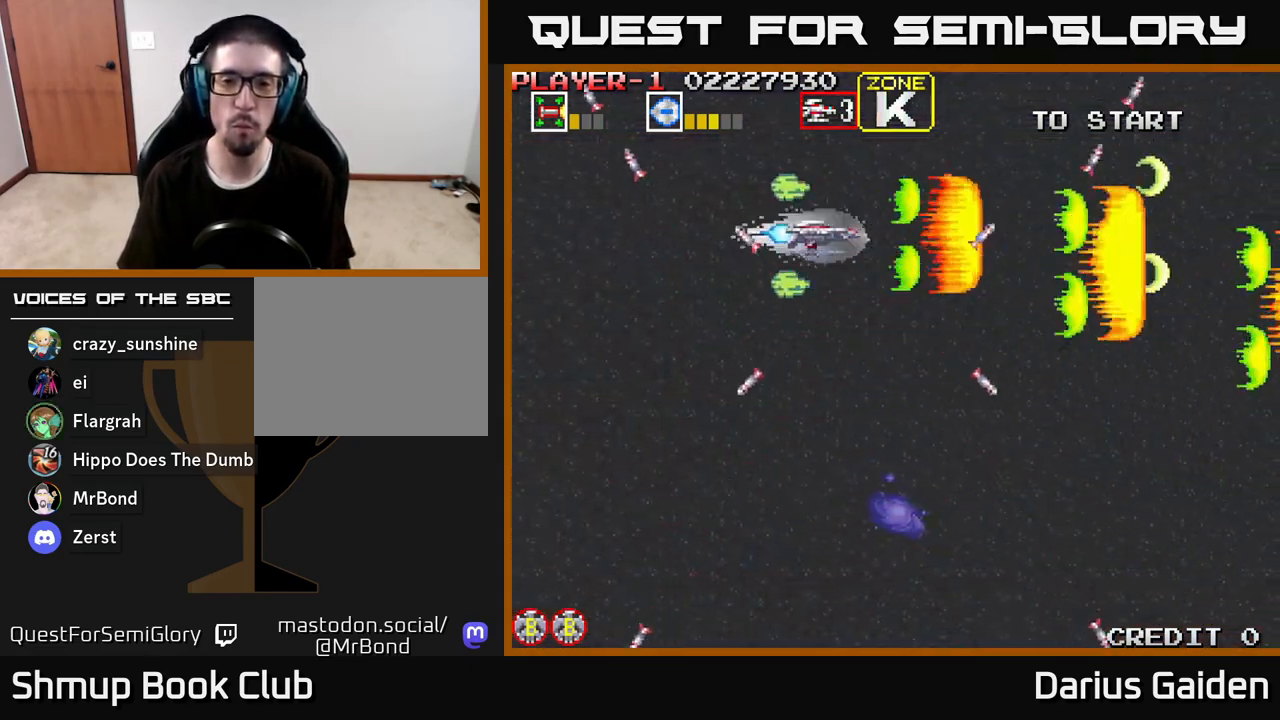
{"buttons": ["R2", "DPAD_DOWN"], "left_stick": "center", "right_stick": "center", "events": [[100, "DPAD_LEFT", "up"], [117, "DPAD_DOWN", "down"]]}
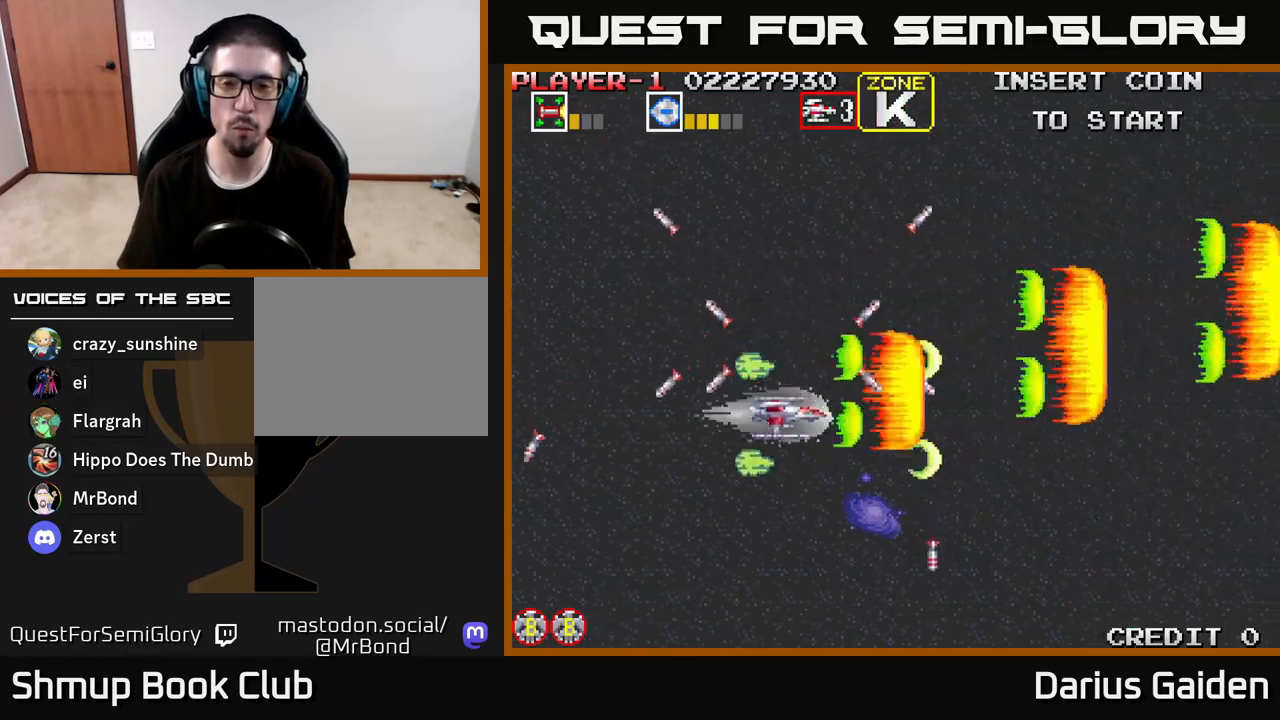
{"buttons": ["R2", "DPAD_UP"], "left_stick": "center", "right_stick": "center", "events": [[283, "DPAD_DOWN", "up"], [333, "DPAD_UP", "down"]]}
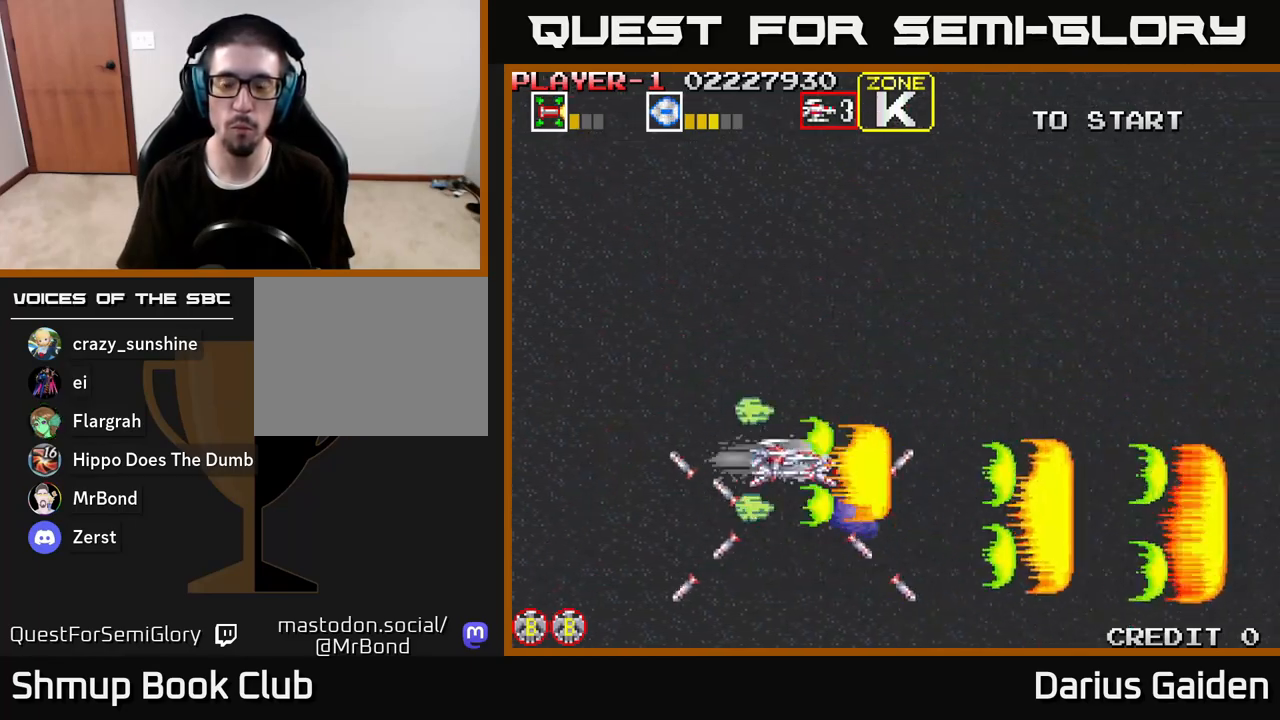
{"buttons": ["R2"], "left_stick": "center", "right_stick": "center", "events": [[450, "DPAD_UP", "up"]]}
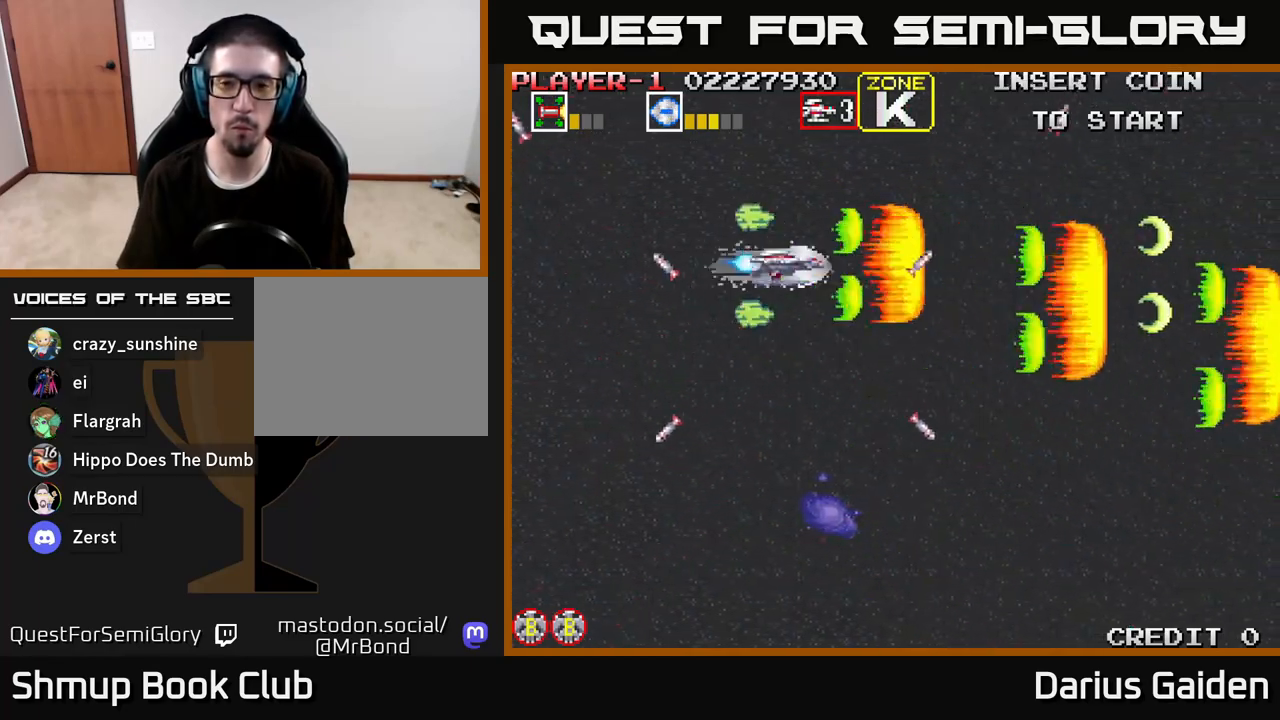
{"buttons": ["R2", "DPAD_DOWN", "DPAD_RIGHT"], "left_stick": "center", "right_stick": "center", "events": [[17, "DPAD_DOWN", "down"], [33, "R2", "up"], [117, "R2", "down"], [183, "DPAD_RIGHT", "down"]]}
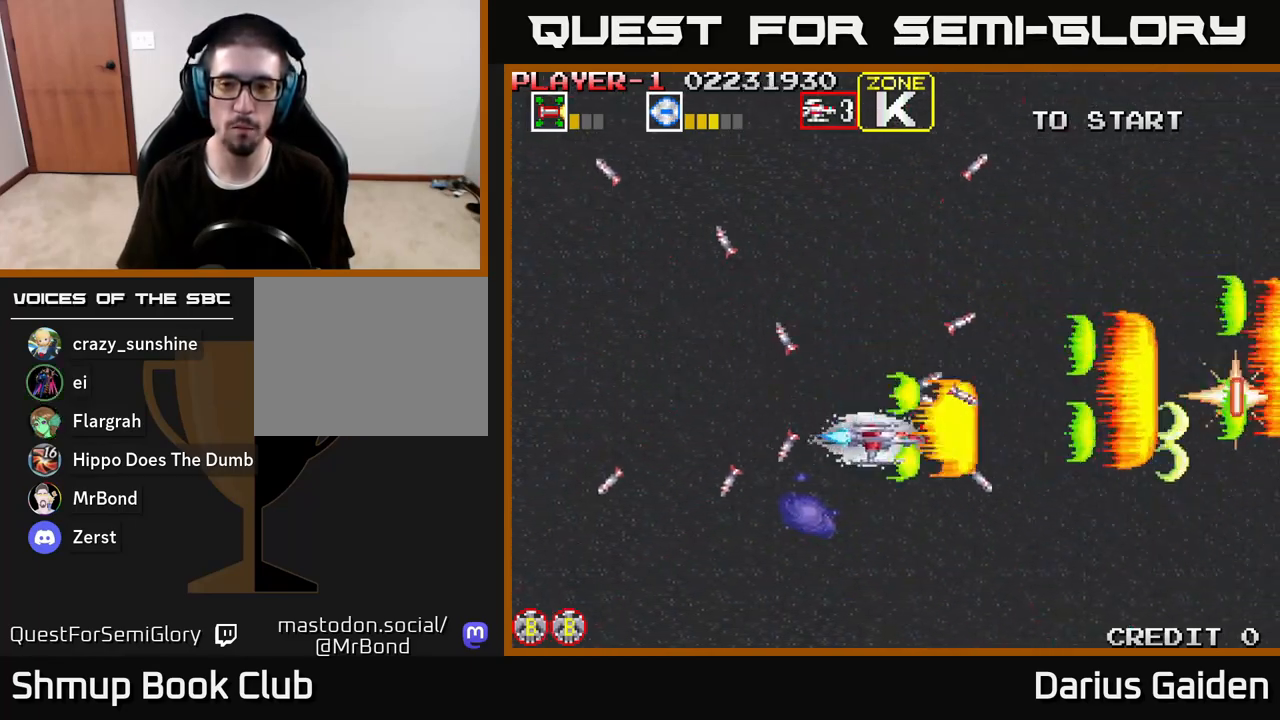
{"buttons": ["R2", "DPAD_LEFT"], "left_stick": "center", "right_stick": "center", "events": [[83, "DPAD_DOWN", "up"], [150, "DPAD_RIGHT", "up"], [167, "DPAD_UP", "down"], [250, "DPAD_LEFT", "down"], [400, "DPAD_UP", "up"]]}
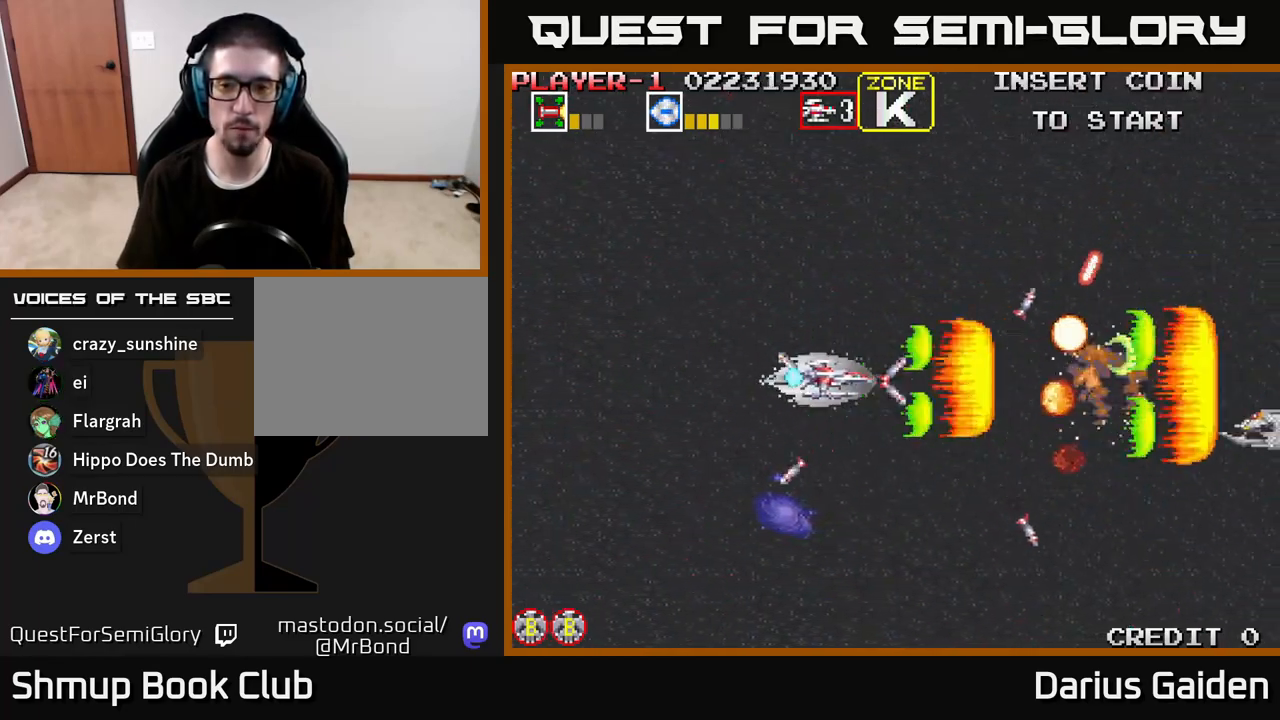
{"buttons": ["R2", "DPAD_UP"], "left_stick": "center", "right_stick": "center", "events": [[300, "DPAD_LEFT", "up"], [367, "DPAD_DOWN", "down"], [467, "DPAD_DOWN", "up"], [500, "DPAD_UP", "down"]]}
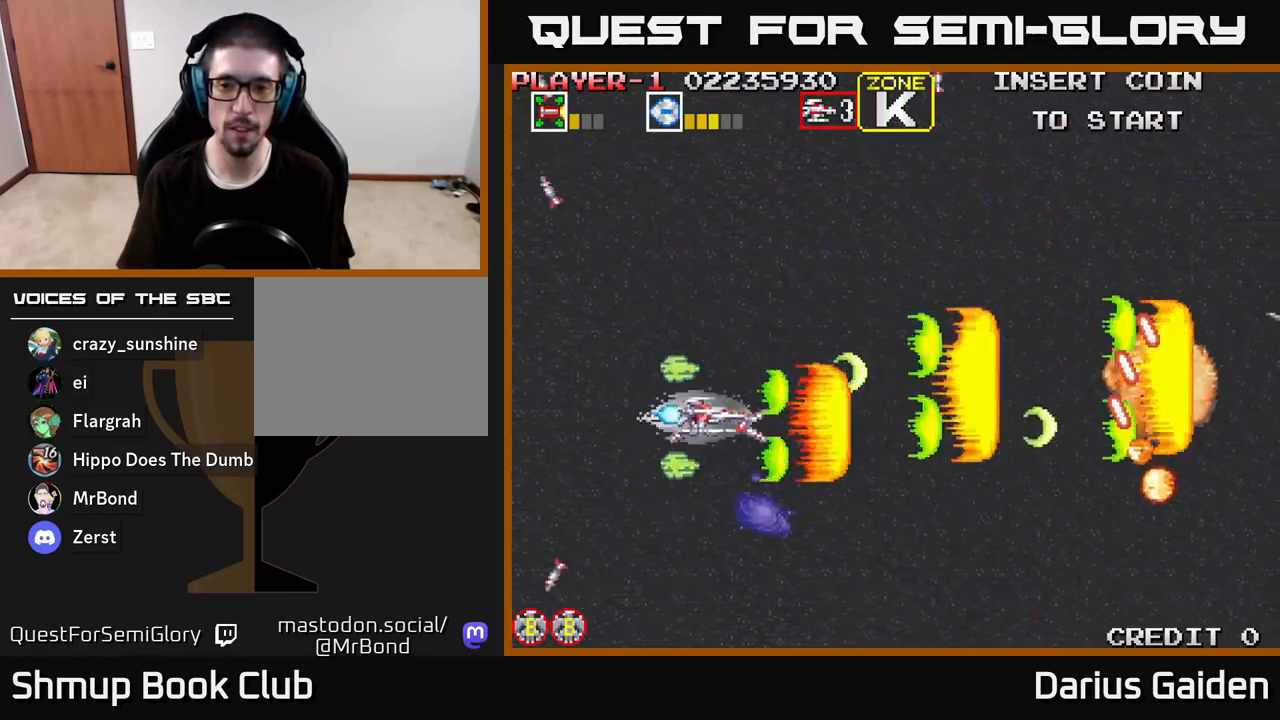
{"buttons": ["R2", "DPAD_UP"], "left_stick": "center", "right_stick": "center", "events": [[133, "DPAD_RIGHT", "down"], [133, "DPAD_UP", "up"], [267, "DPAD_RIGHT", "up"], [283, "DPAD_DOWN", "down"], [433, "DPAD_DOWN", "up"], [467, "DPAD_UP", "down"]]}
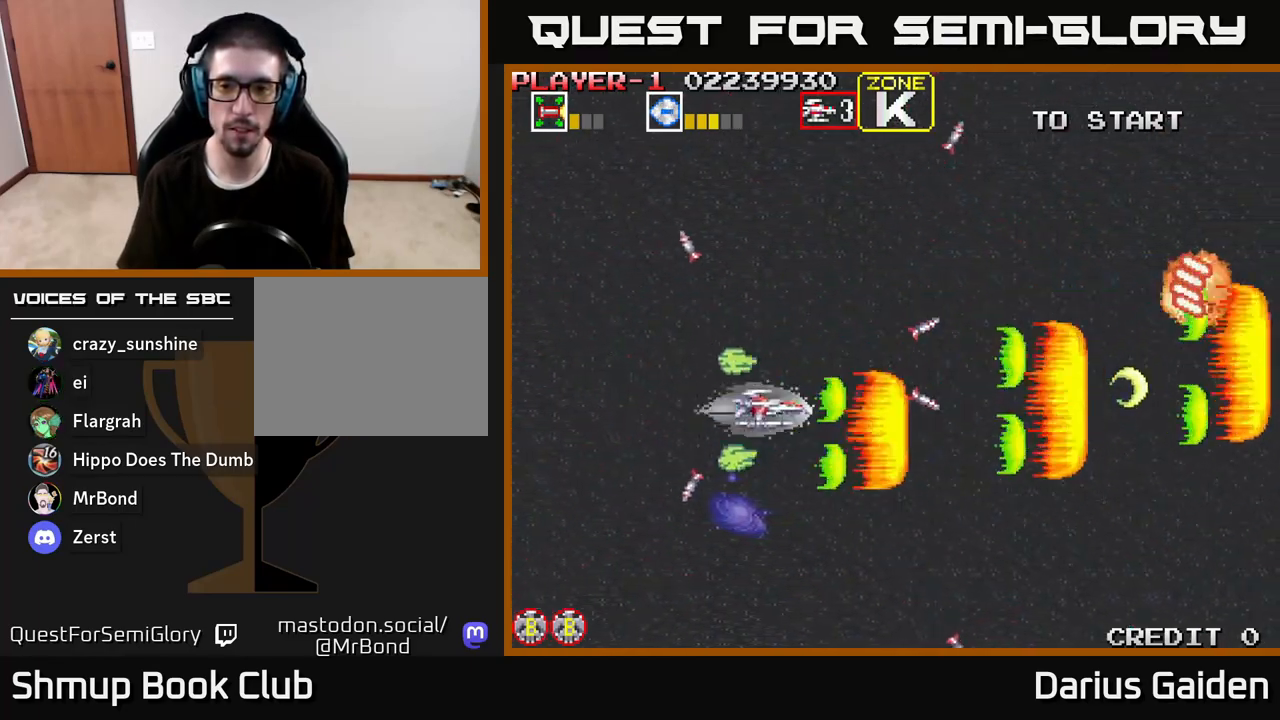
{"buttons": ["R2", "DPAD_UP"], "left_stick": "center", "right_stick": "center", "events": []}
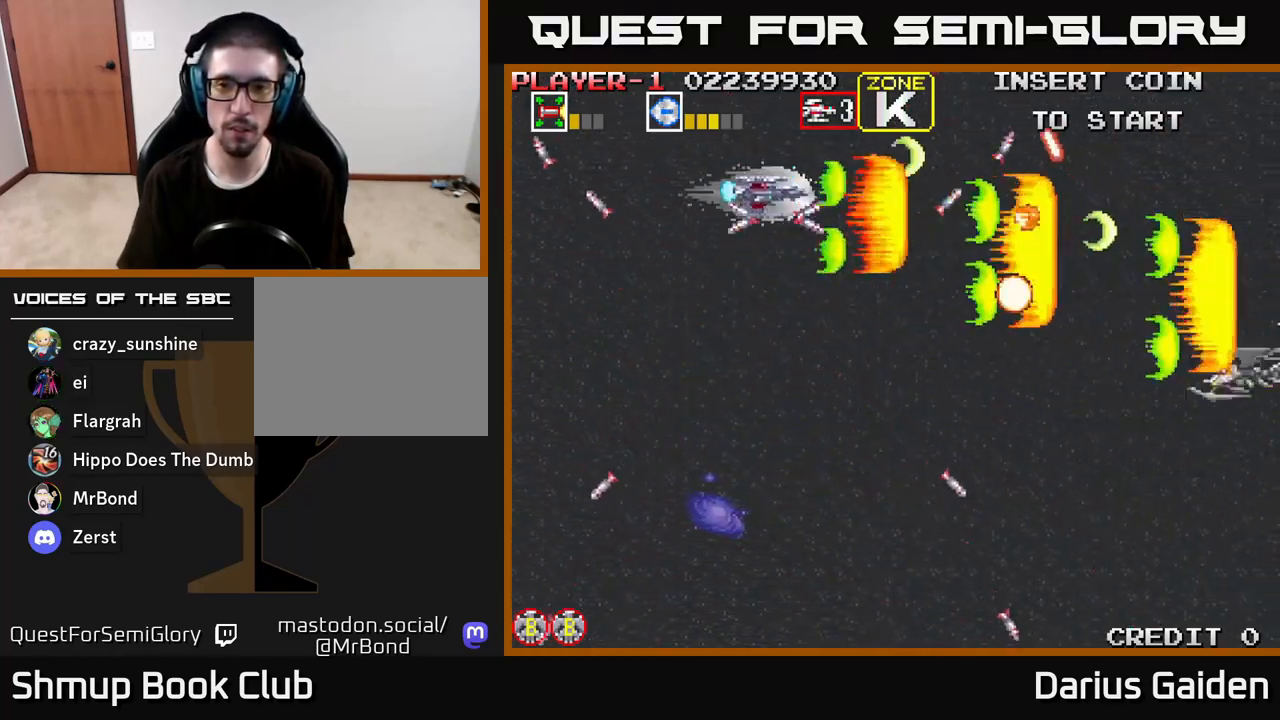
{"buttons": ["R2", "DPAD_DOWN", "DPAD_RIGHT"], "left_stick": "center", "right_stick": "center", "events": [[33, "DPAD_LEFT", "down"], [50, "DPAD_UP", "up"], [117, "DPAD_DOWN", "down"], [150, "DPAD_LEFT", "up"], [283, "DPAD_RIGHT", "down"]]}
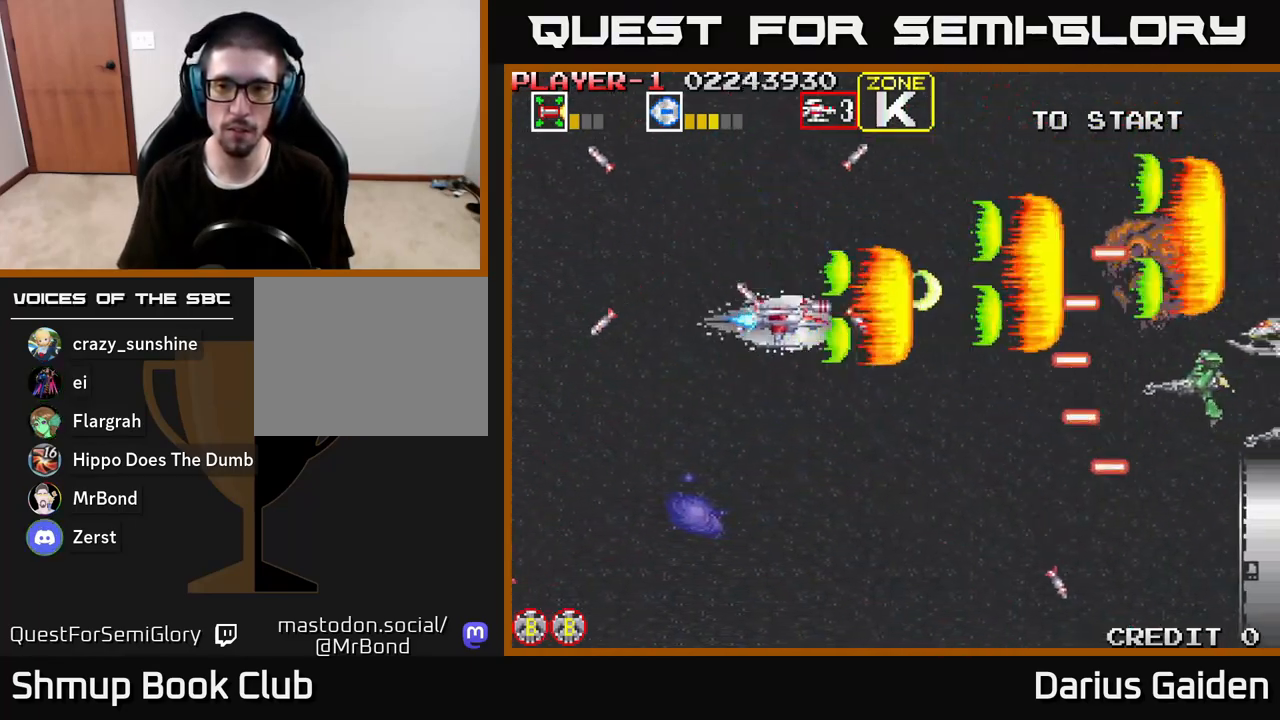
{"buttons": ["R2", "DPAD_DOWN"], "left_stick": "center", "right_stick": "center", "events": [[100, "DPAD_RIGHT", "up"]]}
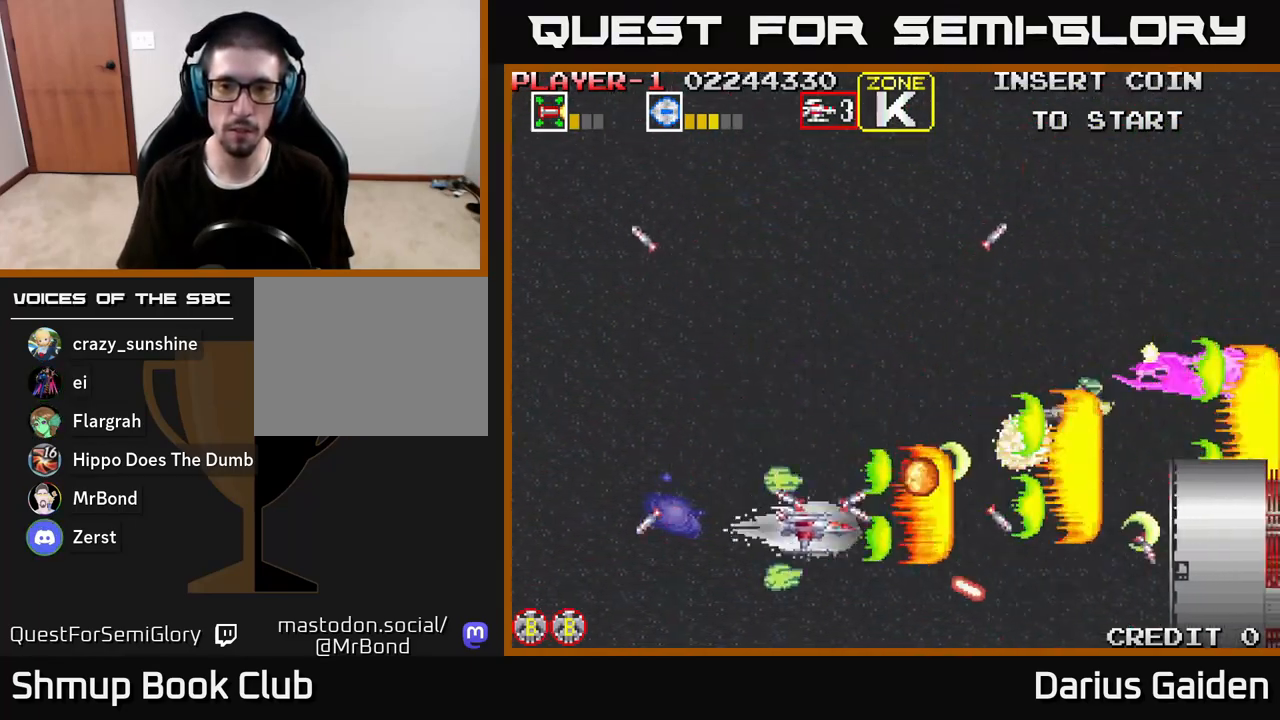
{"buttons": ["R2", "DPAD_UP"], "left_stick": "center", "right_stick": "center", "events": [[17, "DPAD_LEFT", "down"], [133, "DPAD_DOWN", "up"], [200, "DPAD_UP", "down"], [250, "DPAD_LEFT", "up"]]}
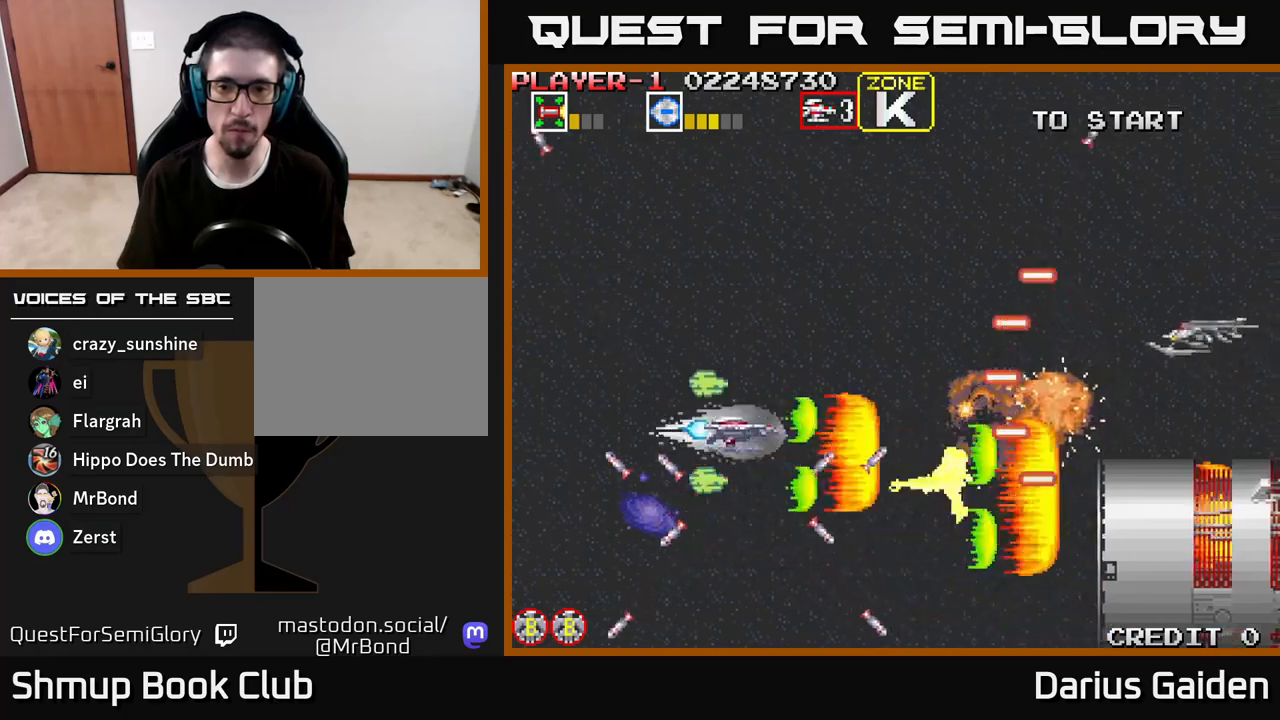
{"buttons": ["R2", "DPAD_UP", "DPAD_LEFT"], "left_stick": "center", "right_stick": "center", "events": [[100, "DPAD_LEFT", "down"]]}
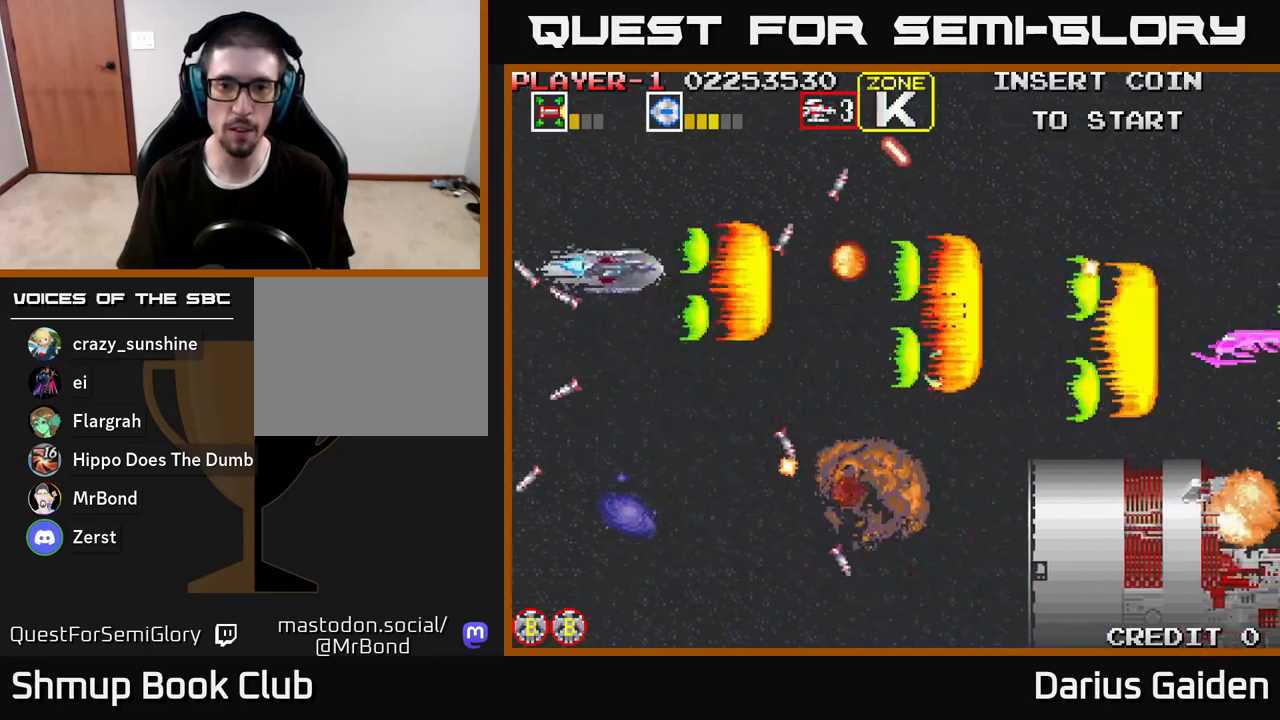
{"buttons": ["R2", "DPAD_DOWN", "DPAD_RIGHT"], "left_stick": "center", "right_stick": "center", "events": [[150, "DPAD_UP", "up"], [217, "DPAD_LEFT", "up"], [233, "DPAD_DOWN", "down"], [400, "DPAD_RIGHT", "down"]]}
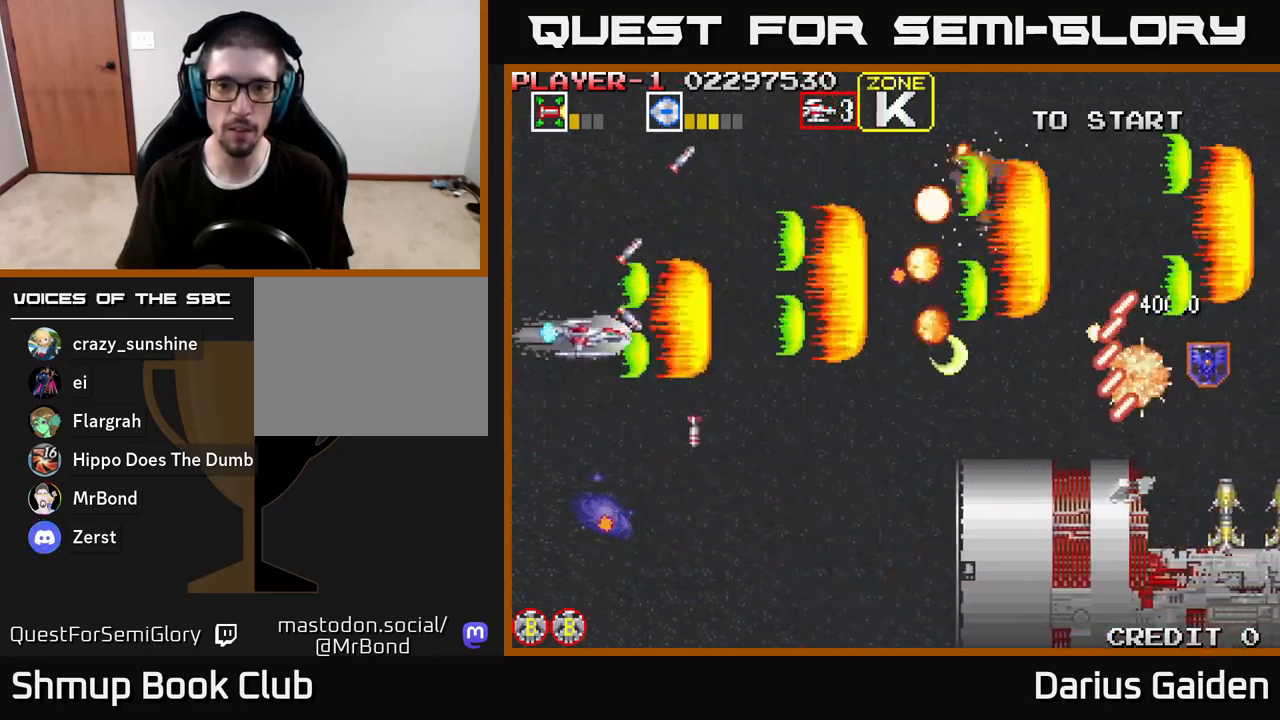
{"buttons": ["R2", "DPAD_UP", "DPAD_RIGHT"], "left_stick": "center", "right_stick": "center", "events": [[400, "DPAD_DOWN", "up"], [467, "DPAD_UP", "down"]]}
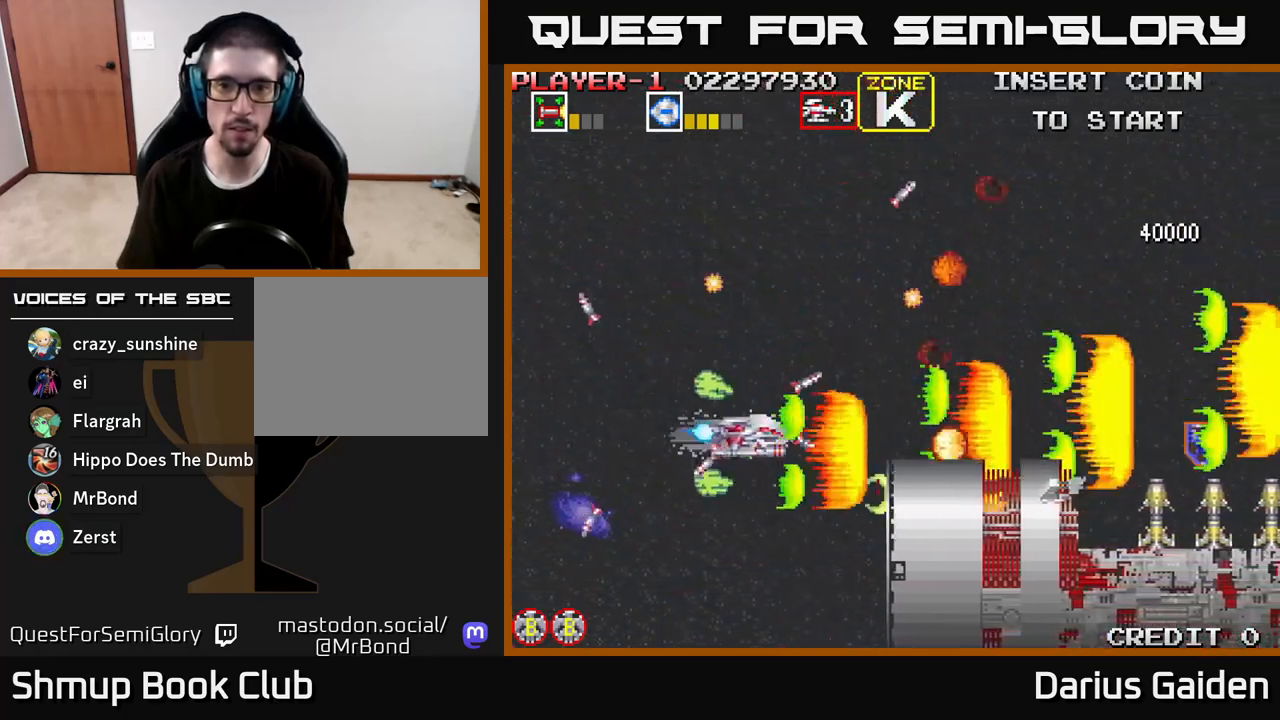
{"buttons": ["R2", "DPAD_DOWN"], "left_stick": "center", "right_stick": "center", "events": [[167, "DPAD_RIGHT", "up"], [283, "DPAD_UP", "up"], [333, "DPAD_DOWN", "down"]]}
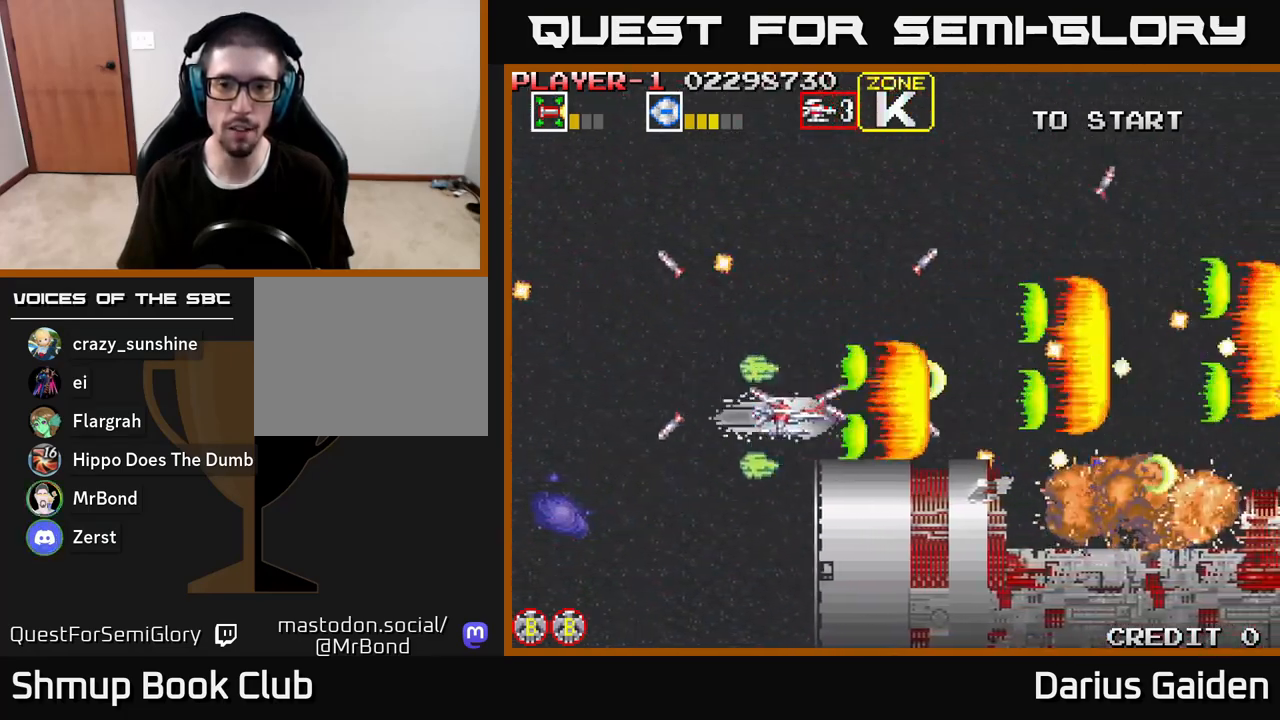
{"buttons": ["R2", "DPAD_RIGHT"], "left_stick": "center", "right_stick": "center", "events": [[17, "DPAD_DOWN", "up"], [50, "DPAD_UP", "down"], [100, "DPAD_LEFT", "down"], [167, "DPAD_UP", "up"], [283, "DPAD_UP", "down"], [317, "DPAD_LEFT", "up"], [400, "DPAD_RIGHT", "down"], [450, "DPAD_UP", "up"]]}
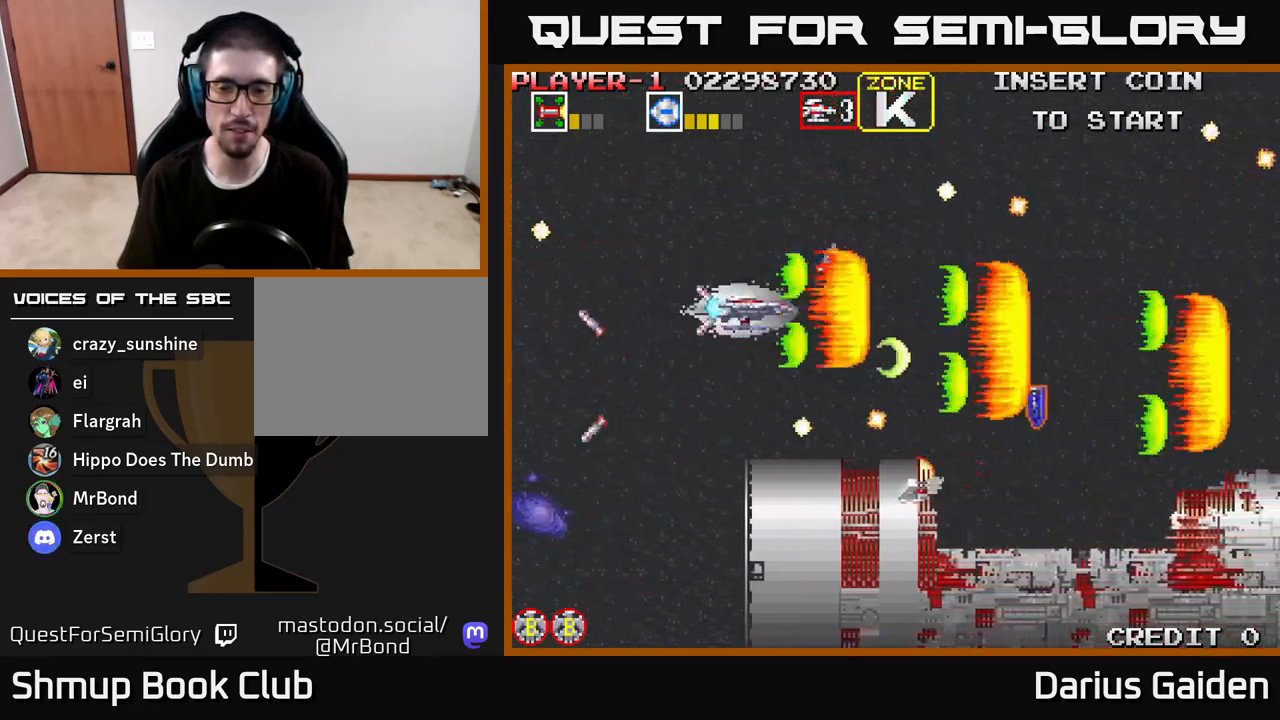
{"buttons": ["R2", "DPAD_RIGHT"], "left_stick": "center", "right_stick": "center", "events": [[267, "DPAD_DOWN", "down"], [400, "DPAD_DOWN", "up"]]}
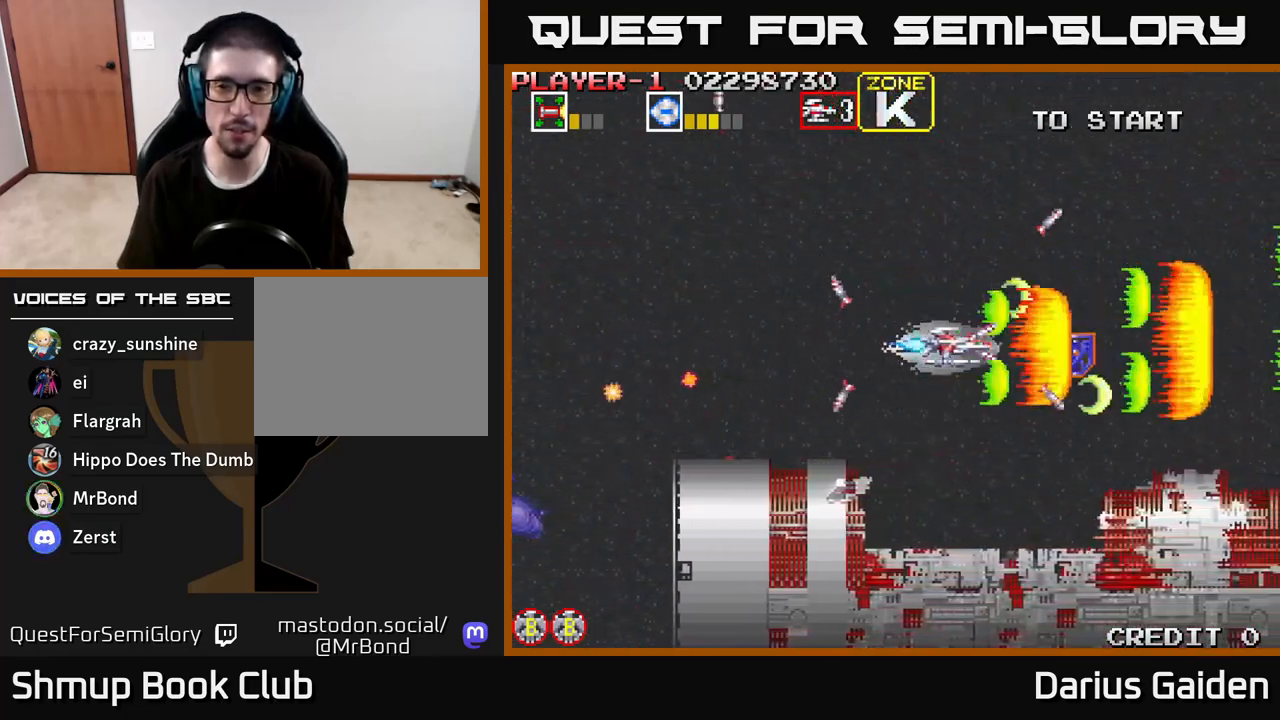
{"buttons": ["R2", "DPAD_LEFT"], "left_stick": "center", "right_stick": "center", "events": [[217, "DPAD_DOWN", "down"], [317, "DPAD_DOWN", "up"], [450, "DPAD_RIGHT", "up"], [483, "DPAD_LEFT", "down"]]}
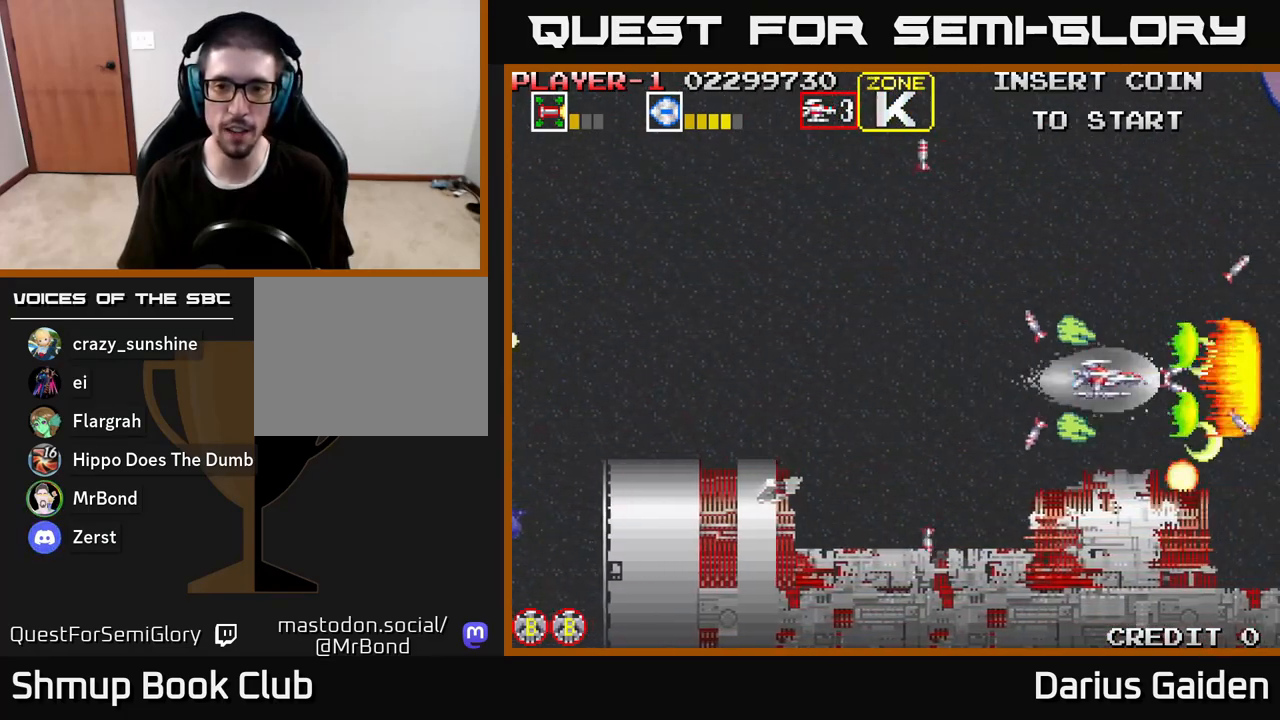
{"buttons": ["R2", "DPAD_DOWN"], "left_stick": "center", "right_stick": "center", "events": [[417, "DPAD_DOWN", "down"], [433, "DPAD_LEFT", "up"]]}
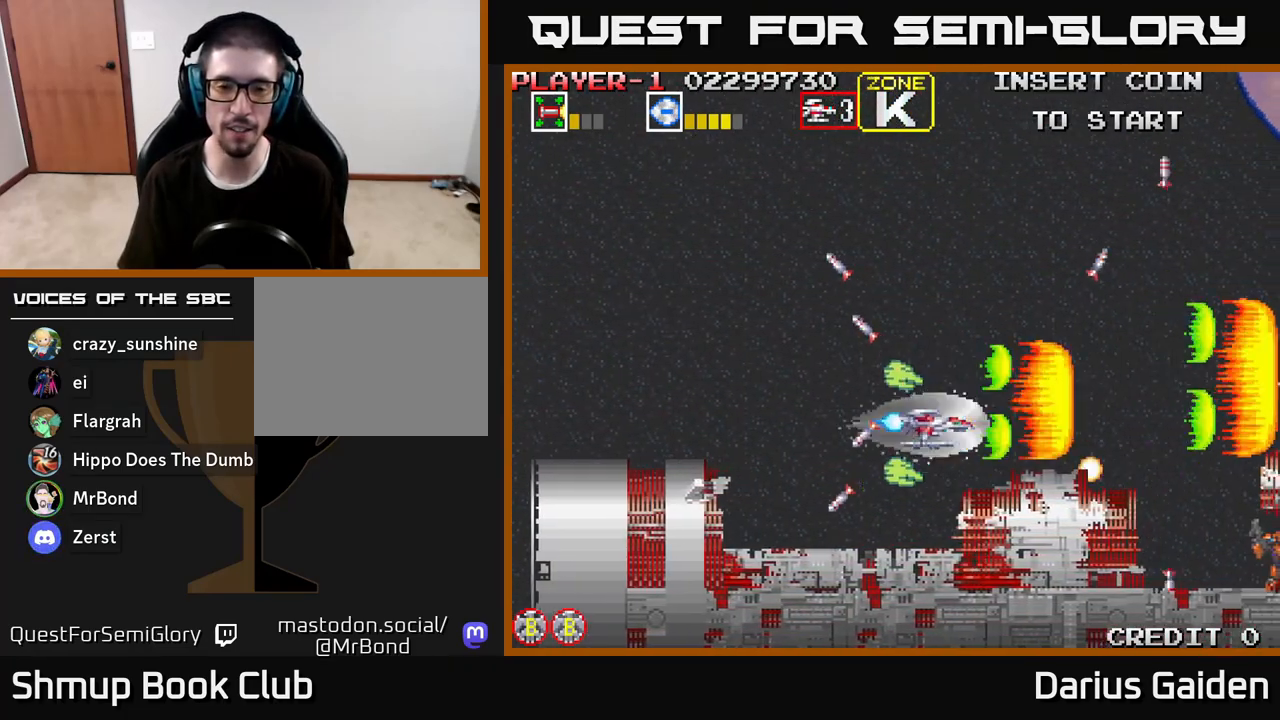
{"buttons": ["R2", "DPAD_UP", "DPAD_LEFT"], "left_stick": "center", "right_stick": "center", "events": [[117, "DPAD_LEFT", "down"], [200, "DPAD_DOWN", "up"], [467, "DPAD_UP", "down"]]}
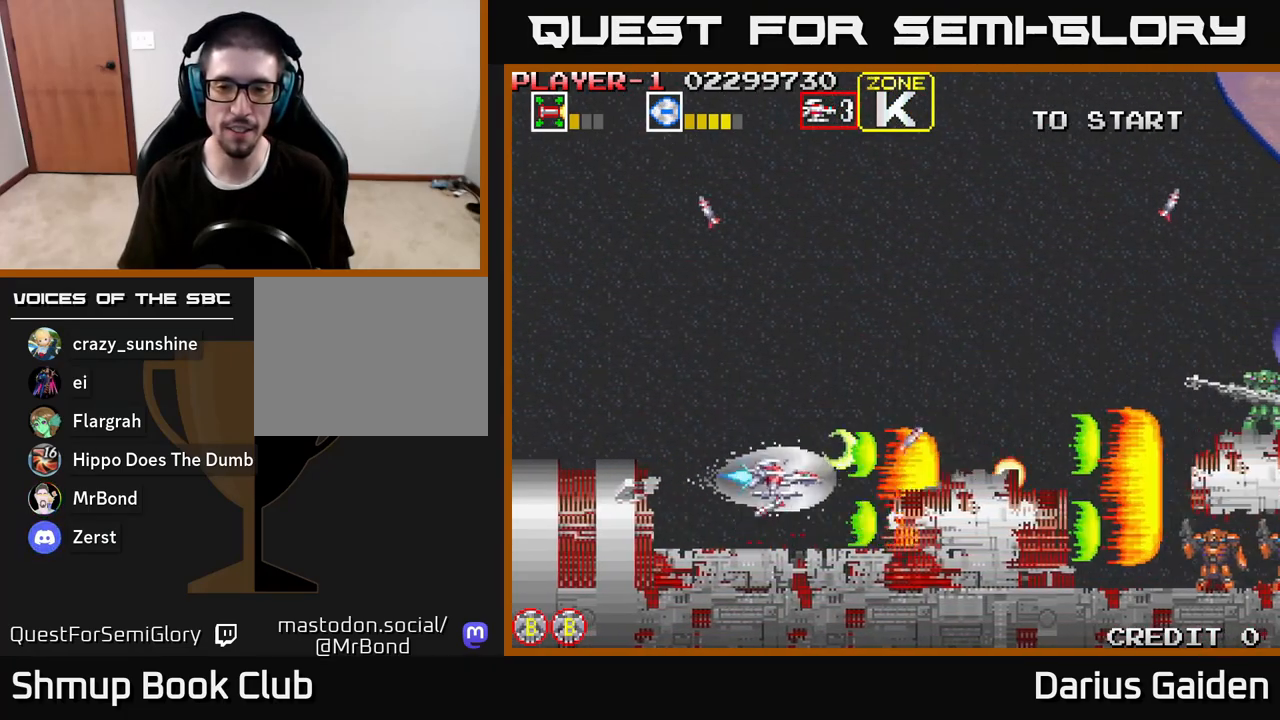
{"buttons": ["R2", "DPAD_RIGHT"], "left_stick": "center", "right_stick": "center", "events": [[17, "DPAD_LEFT", "up"], [200, "DPAD_RIGHT", "down"], [300, "DPAD_UP", "up"]]}
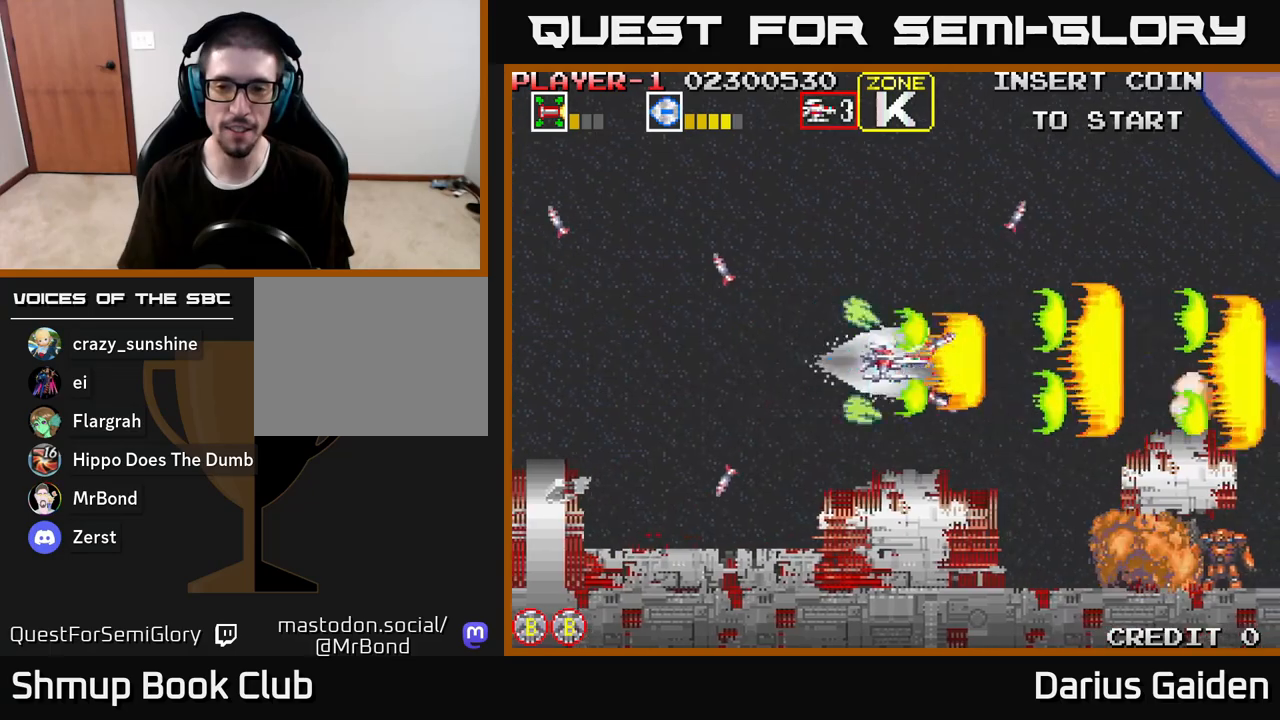
{"buttons": ["R2", "DPAD_UP", "DPAD_LEFT"], "left_stick": "center", "right_stick": "center", "events": [[167, "DPAD_RIGHT", "up"], [267, "DPAD_LEFT", "down"], [283, "DPAD_DOWN", "down"], [400, "DPAD_DOWN", "up"], [450, "DPAD_UP", "down"]]}
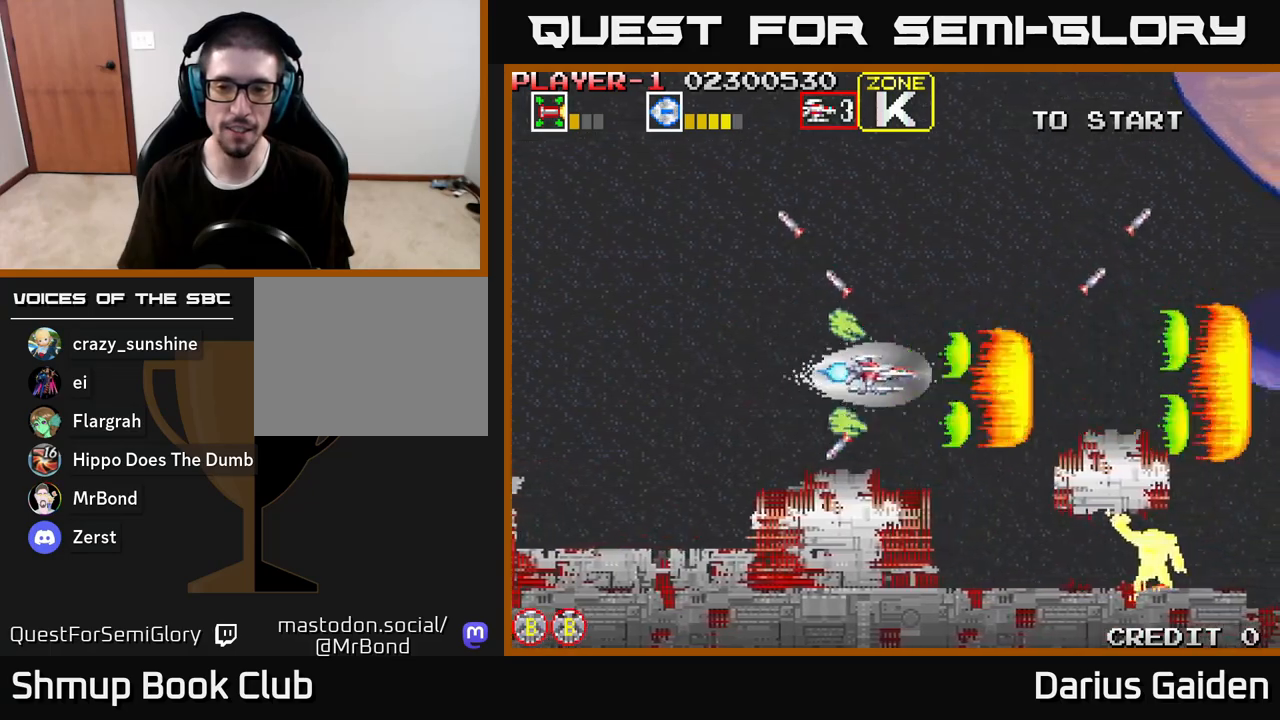
{"buttons": ["R2", "DPAD_RIGHT"], "left_stick": "center", "right_stick": "center", "events": [[17, "DPAD_UP", "up"], [367, "DPAD_LEFT", "up"], [417, "DPAD_RIGHT", "down"]]}